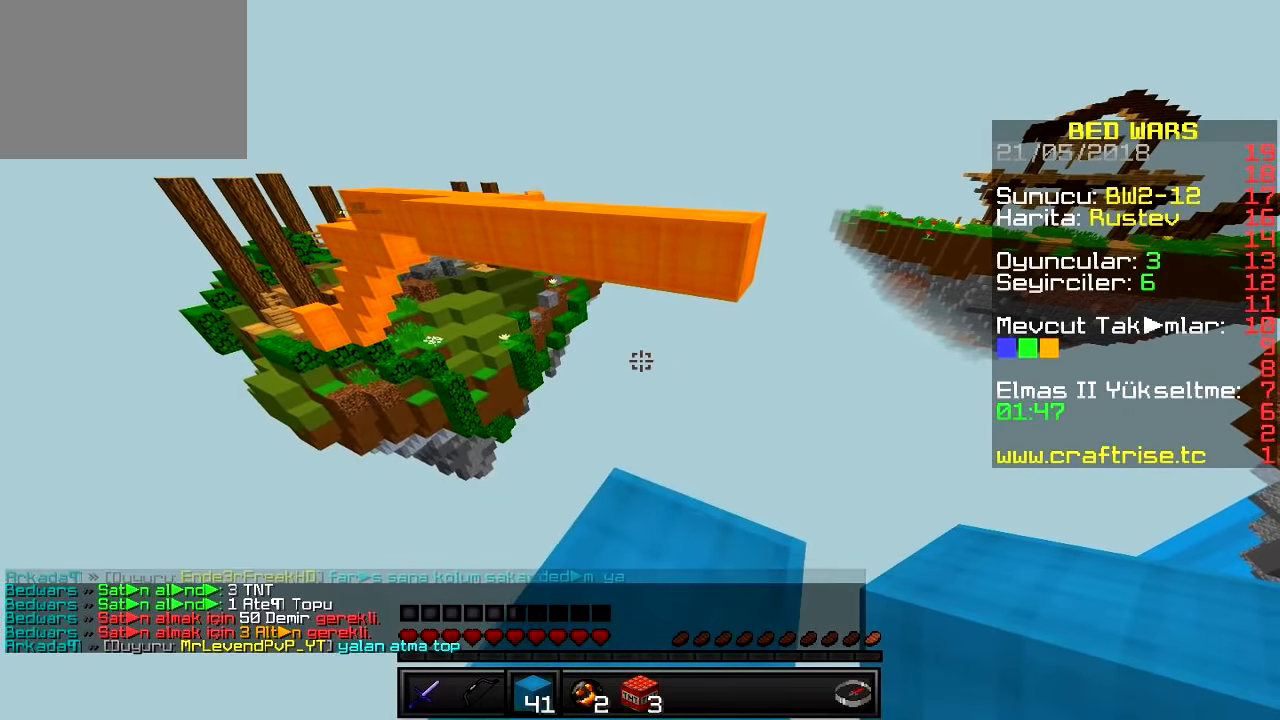
Gameplay with keyboard; each line is a JSON object with the keys held at the frame after it. "events" lists presses ("down") and releases ("up") of "a", "d", "s" and "w" between this image and that frame as [ms after this image, input, new state], when the widget could be followed in between. No other keys are recorded. Mouse input is not recorded.
{"keys": ["w"], "events": [[84, "d", "down"], [301, "d", "up"]]}
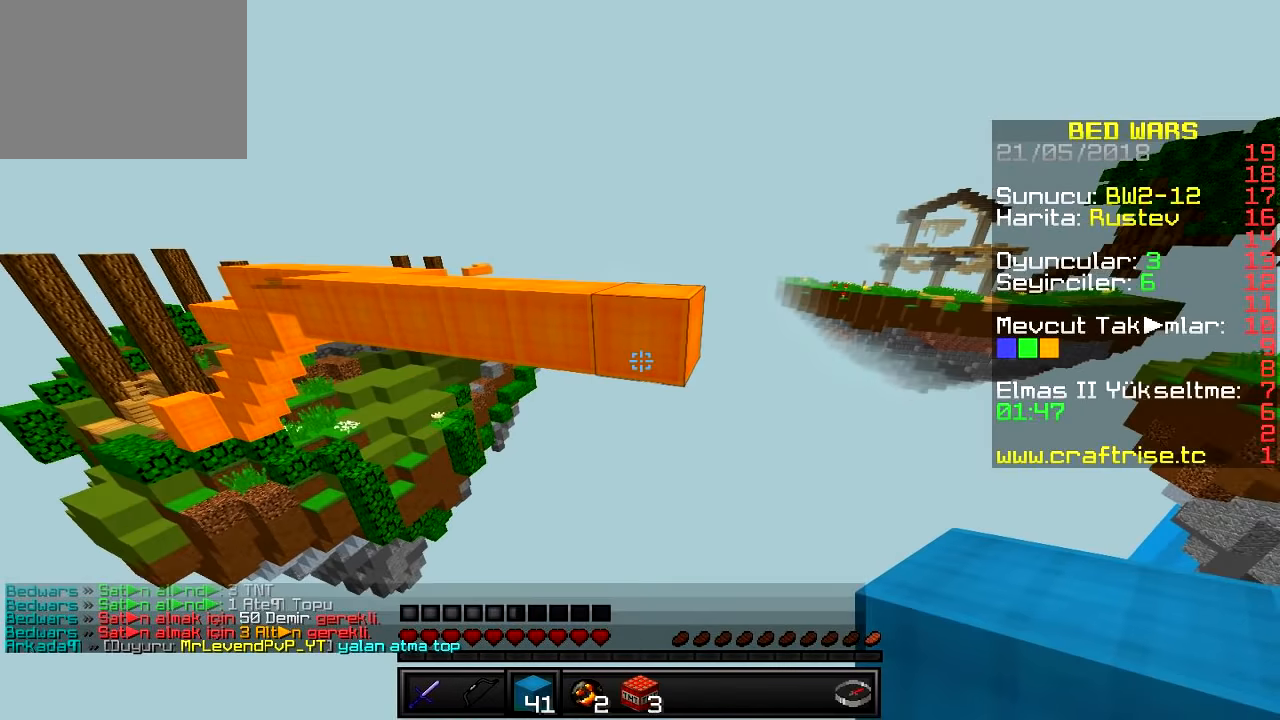
{"keys": ["s"], "events": [[34, "w", "up"], [67, "s", "down"]]}
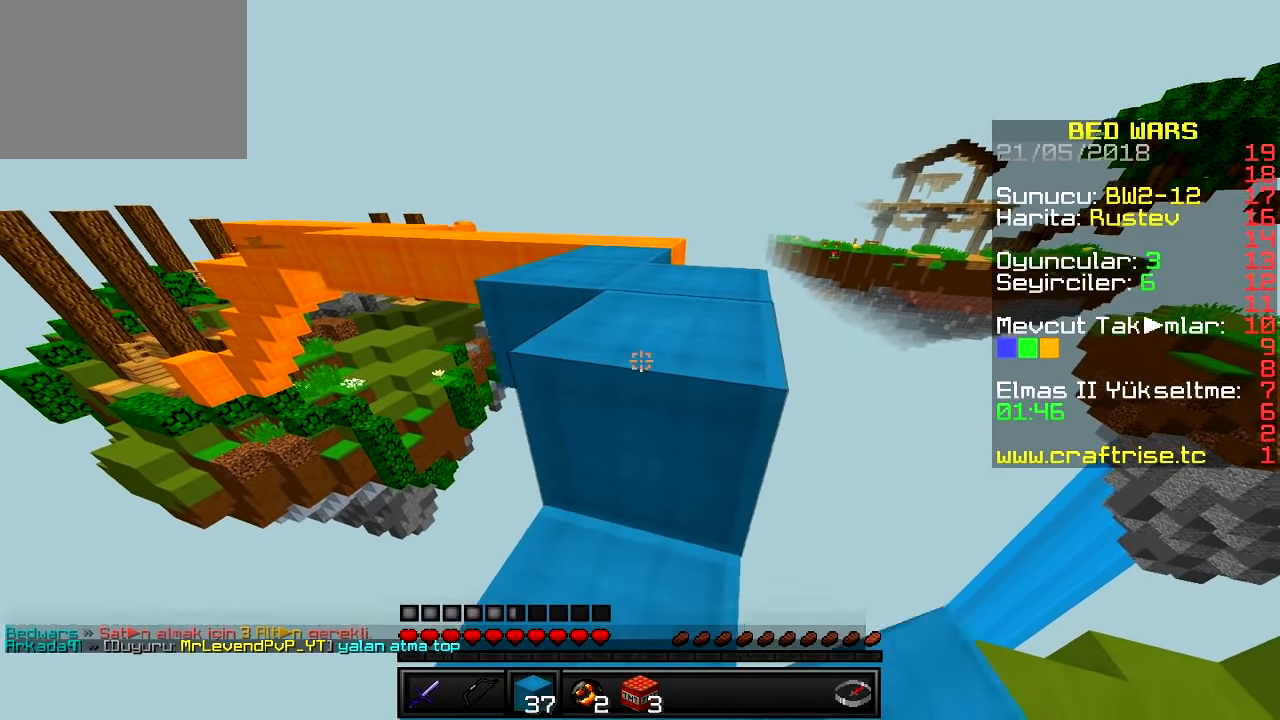
{"keys": ["w"], "events": [[217, "s", "up"], [333, "w", "down"]]}
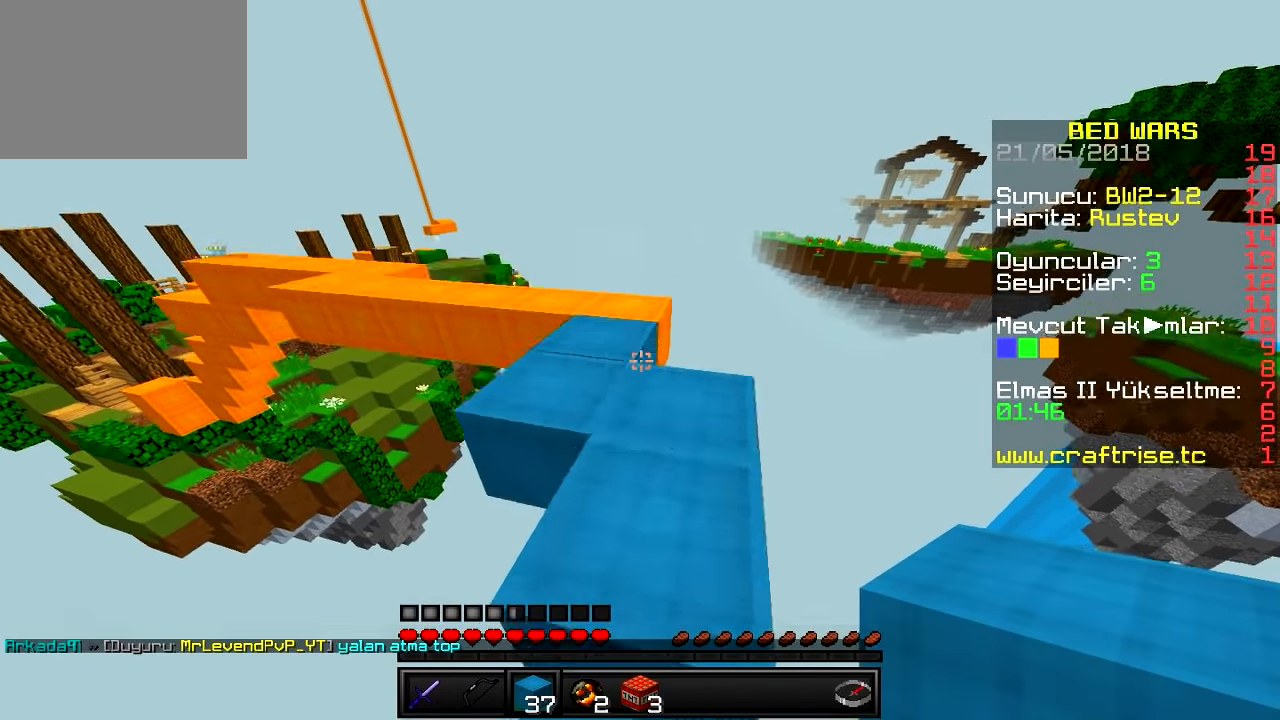
{"keys": ["w"], "events": [[117, "d", "down"], [301, "d", "up"]]}
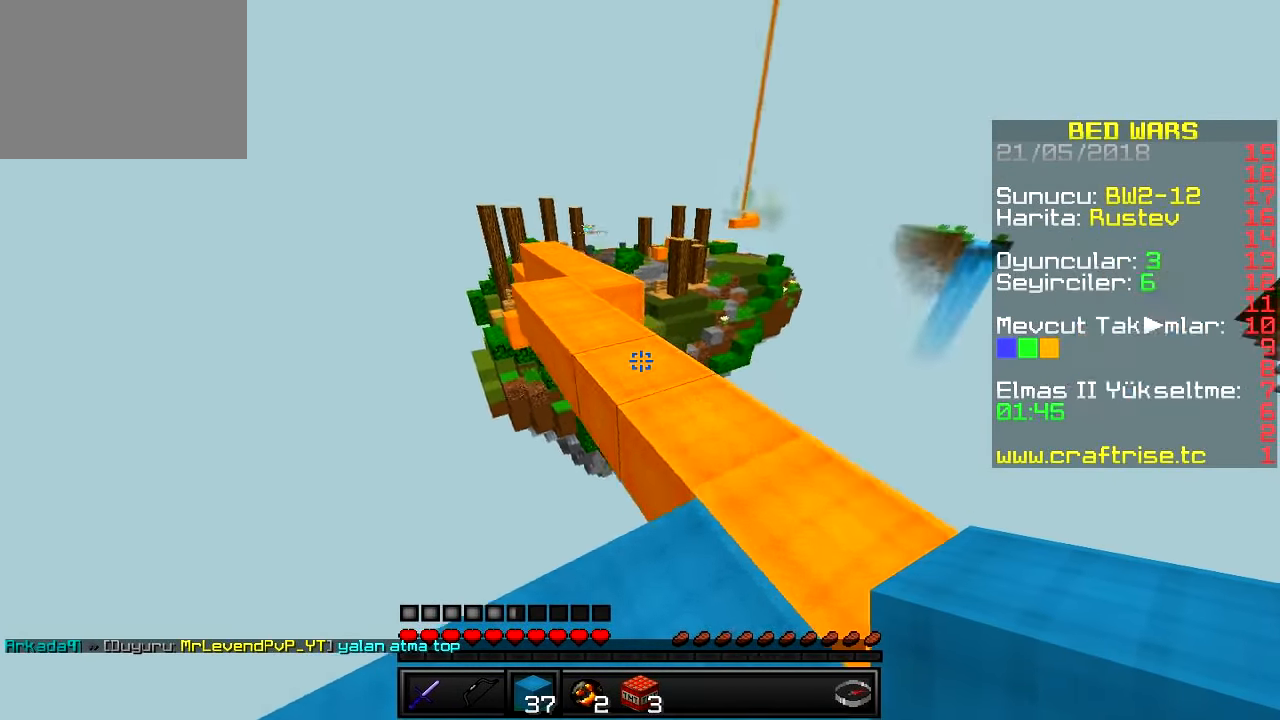
{"keys": ["w"], "events": []}
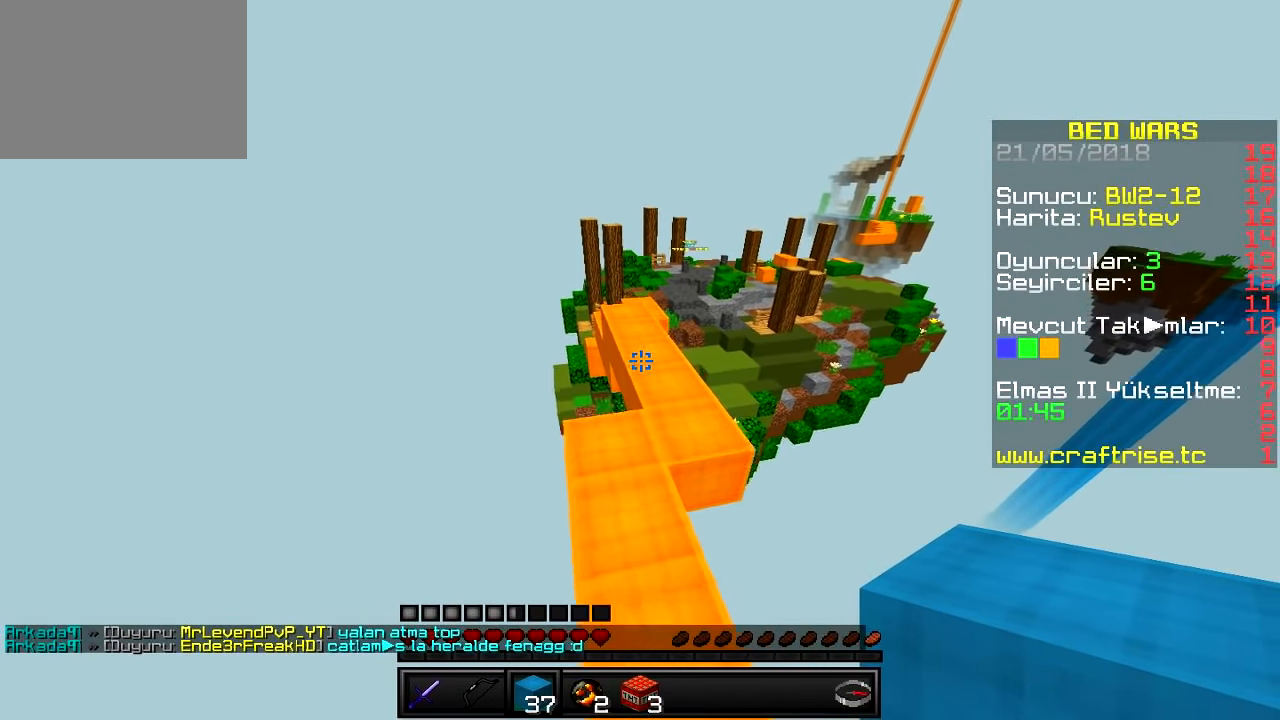
{"keys": ["w"], "events": []}
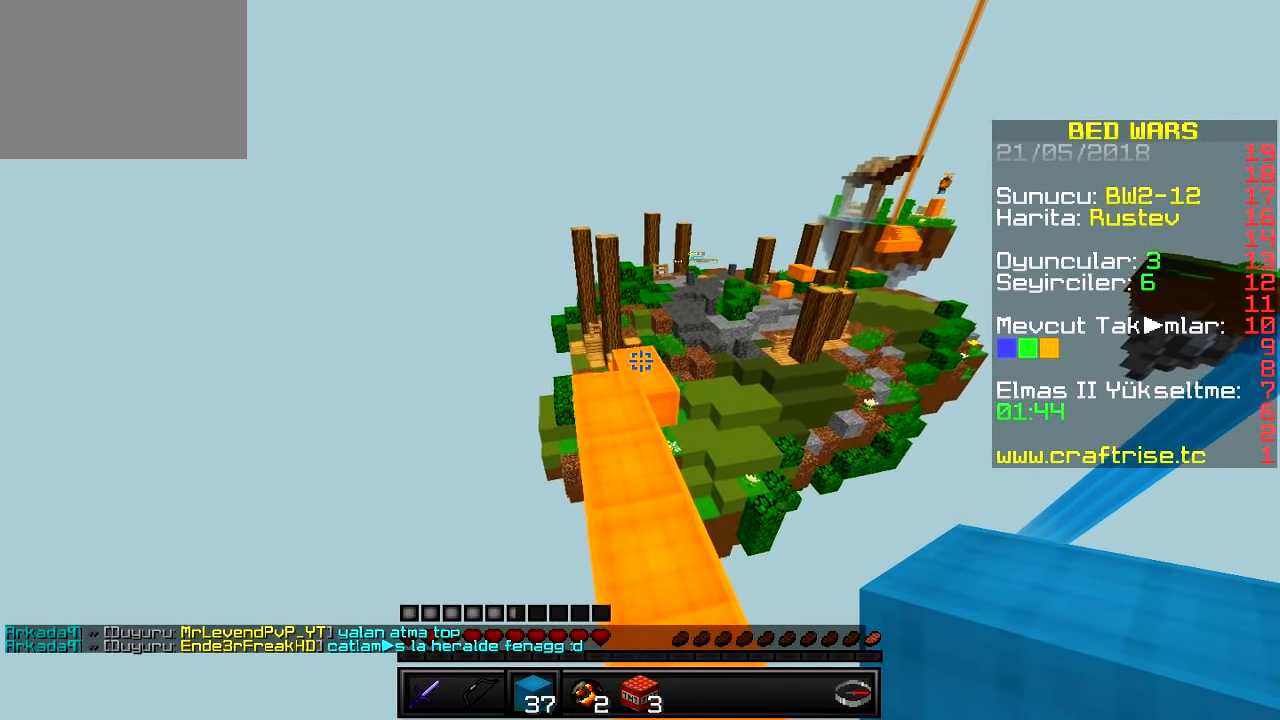
{"keys": ["w"], "events": [[33, "a", "down"], [233, "a", "up"]]}
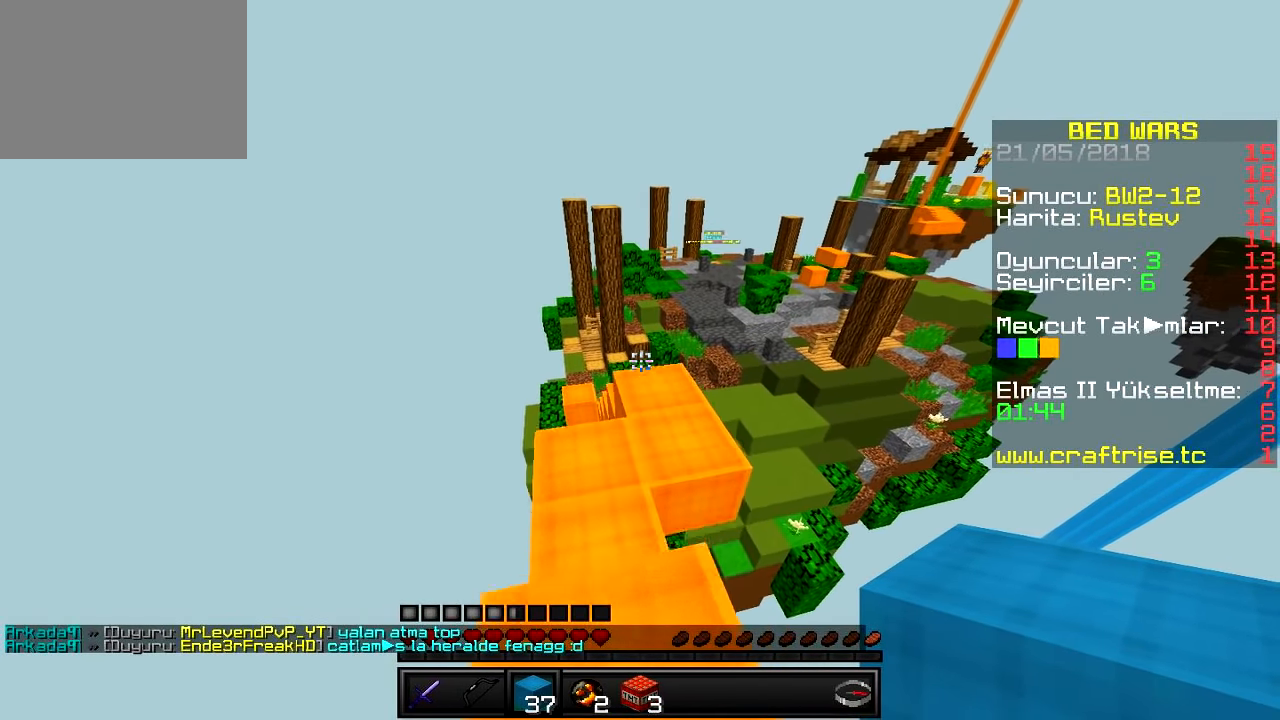
{"keys": ["w"], "events": []}
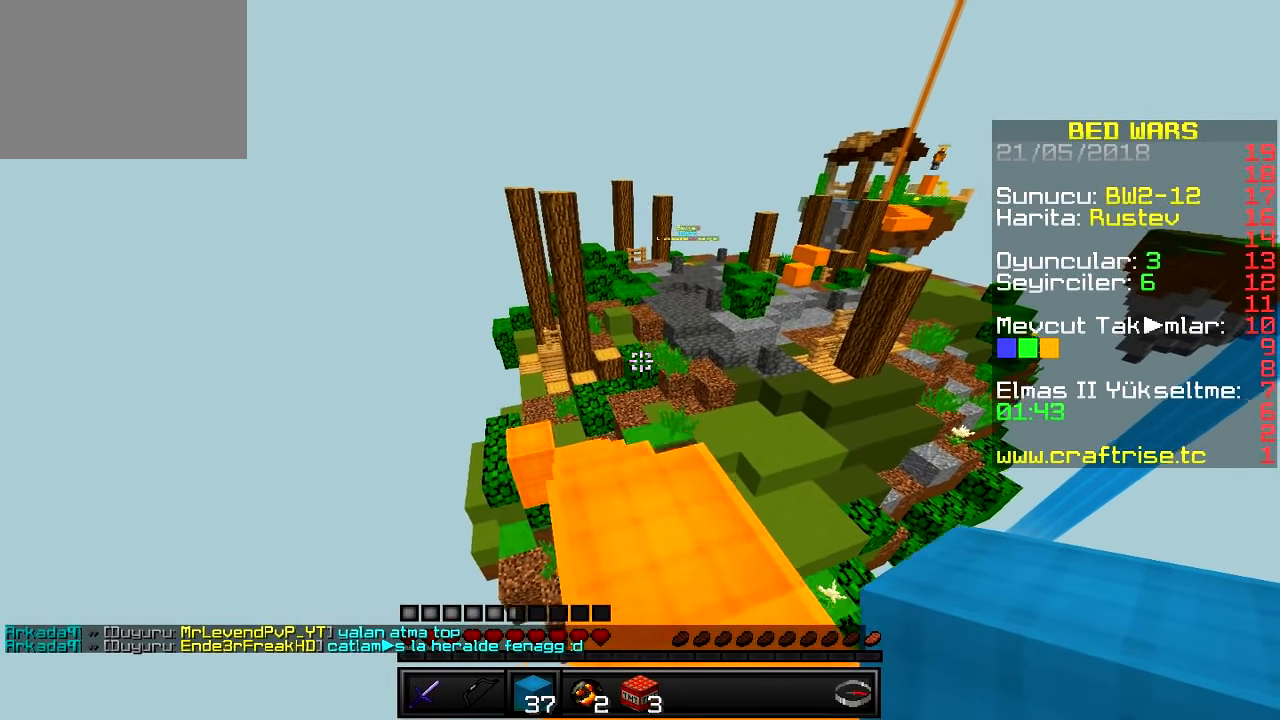
{"keys": ["a", "w"], "events": [[133, "a", "down"], [333, "a", "up"], [434, "a", "down"]]}
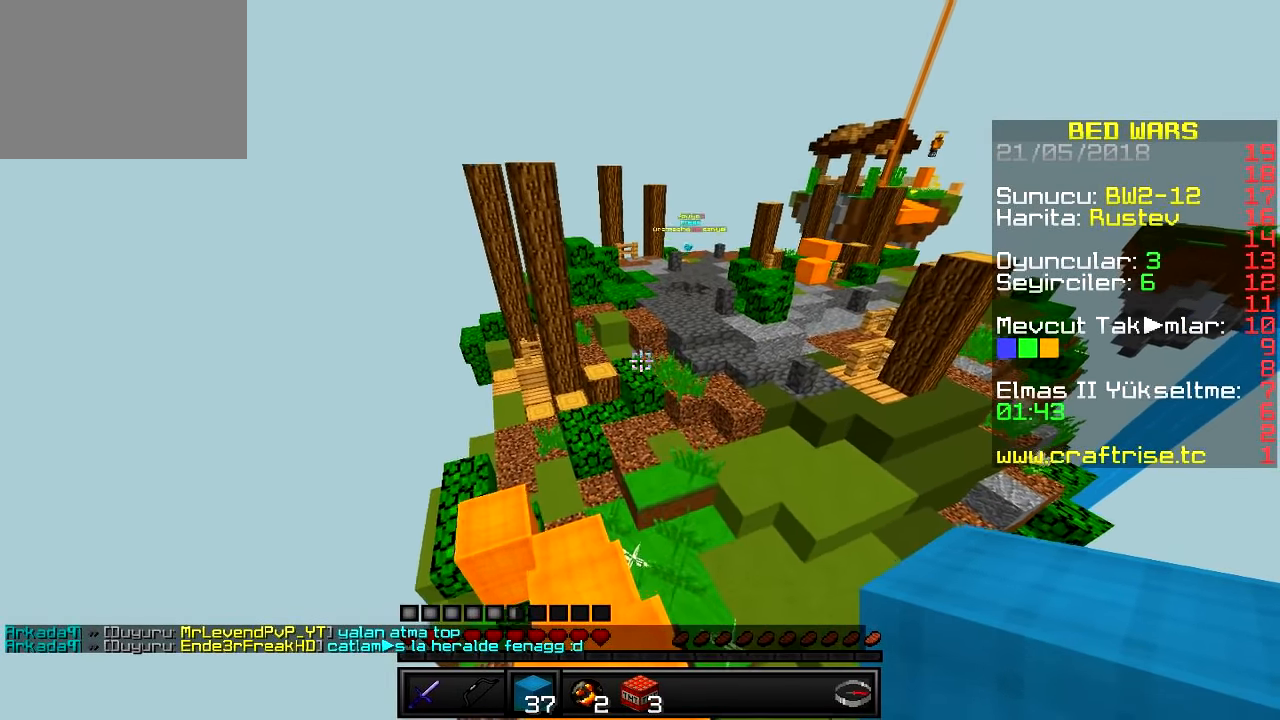
{"keys": ["a", "w"], "events": []}
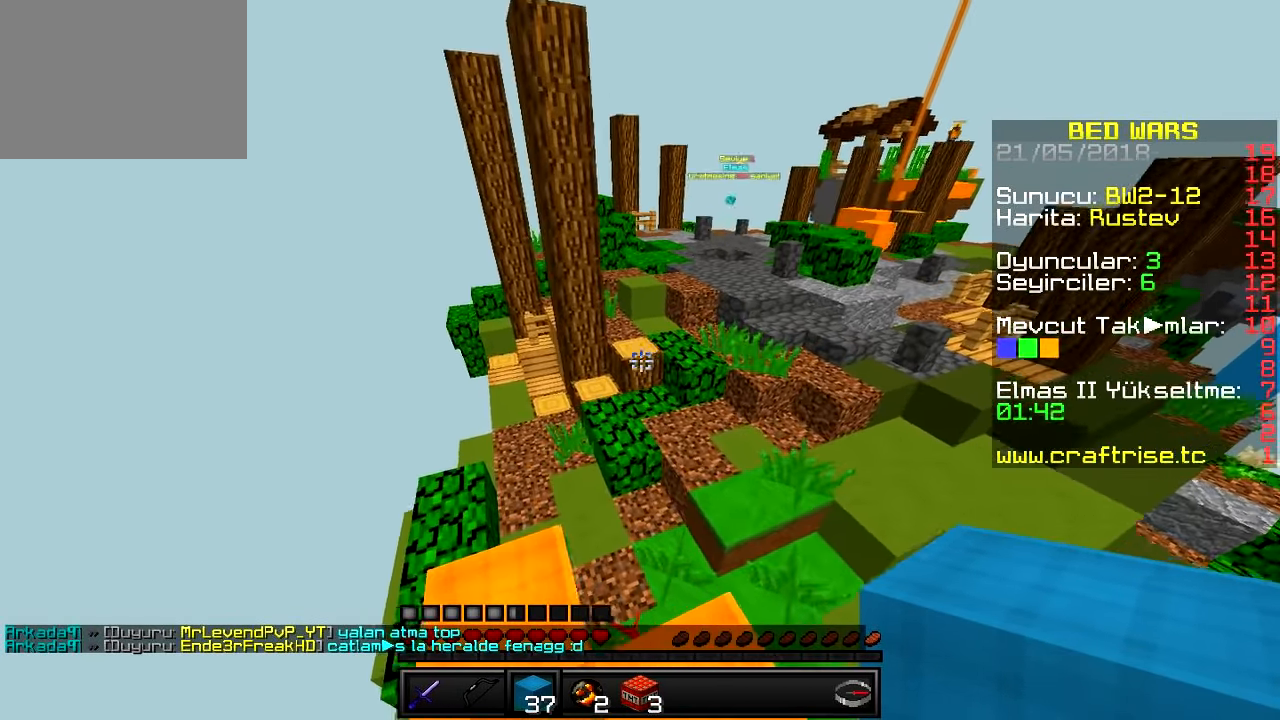
{"keys": ["w"], "events": [[250, "a", "up"]]}
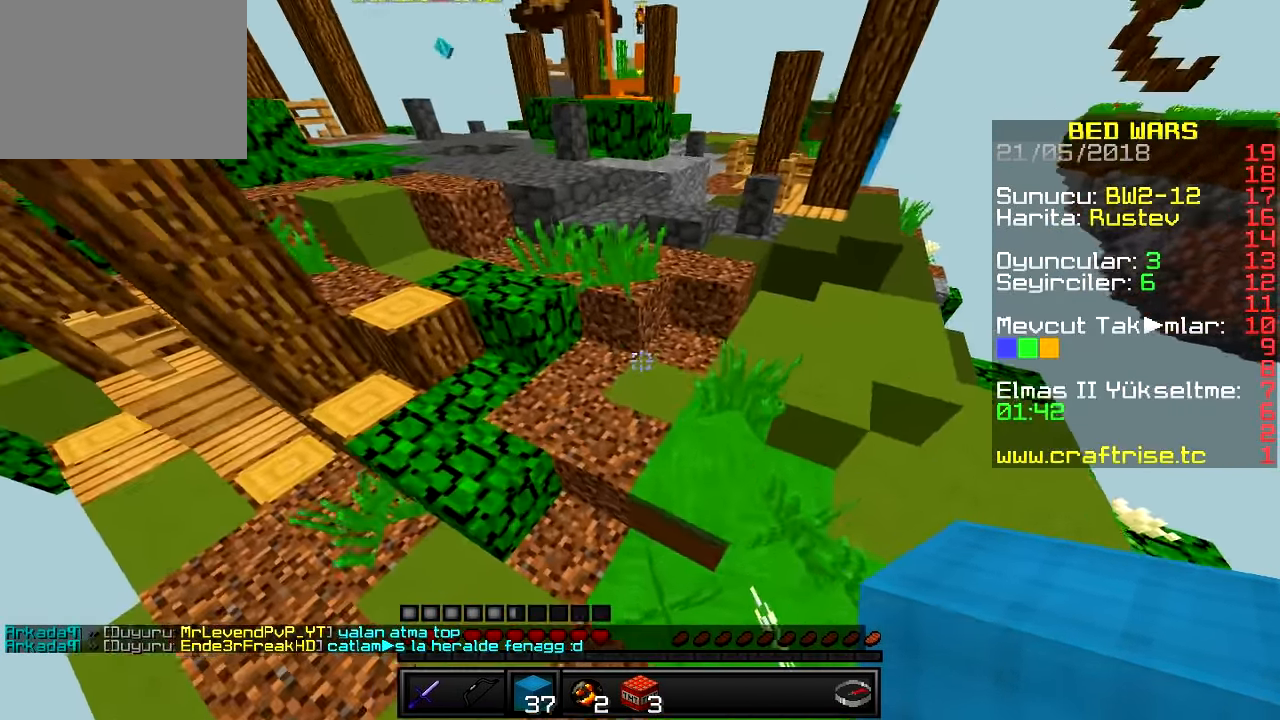
{"keys": ["a", "w"]}
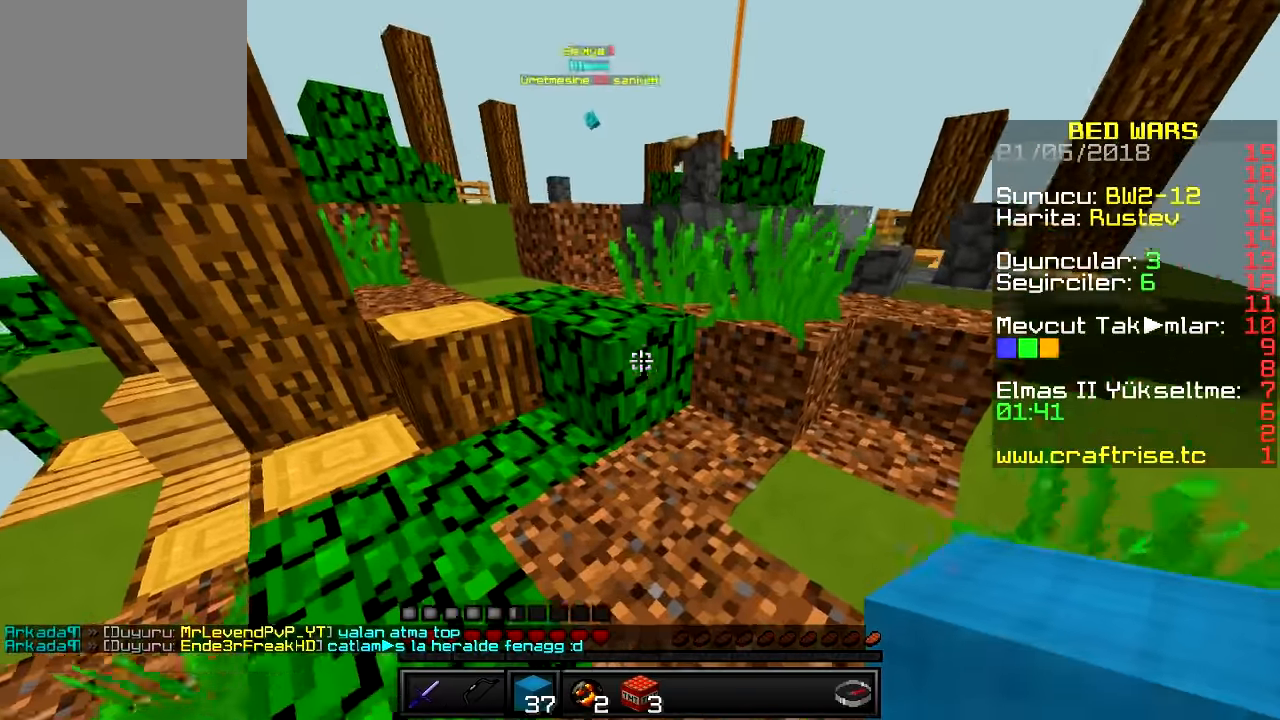
{"keys": ["a", "w"], "events": [[16, "a", "up"], [300, "a", "down"]]}
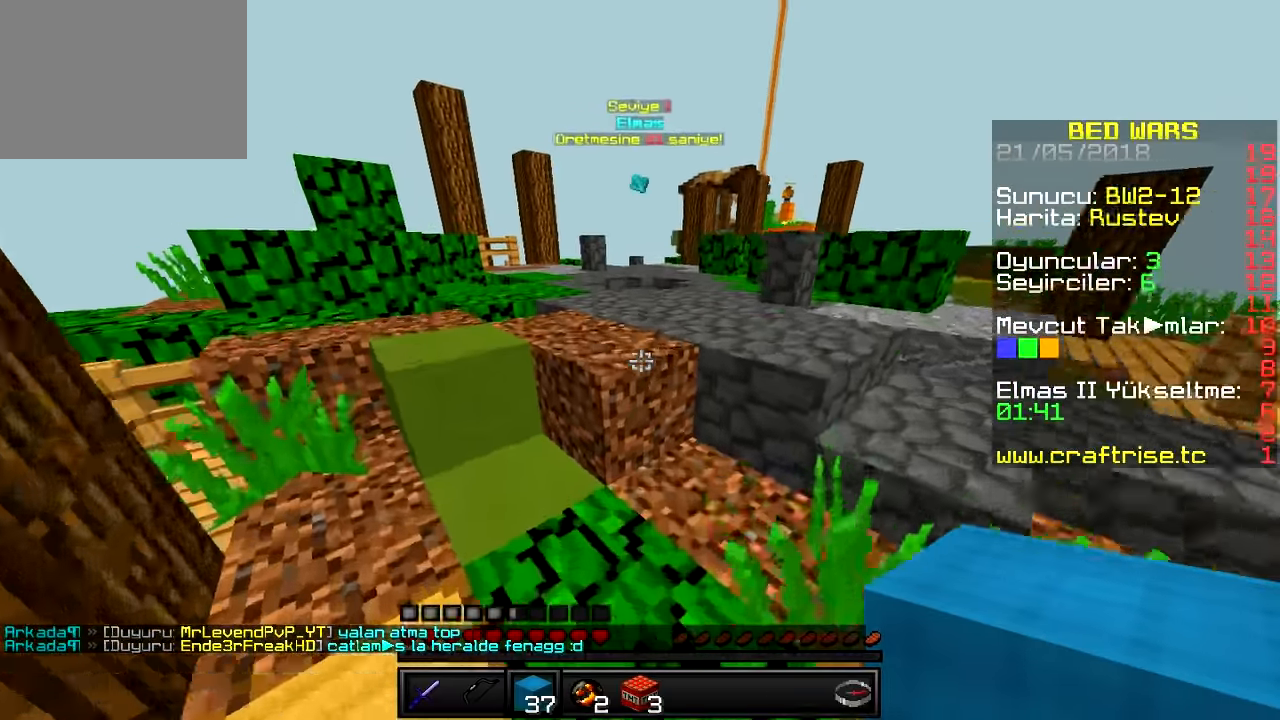
{"keys": ["w"], "events": [[350, "a", "up"]]}
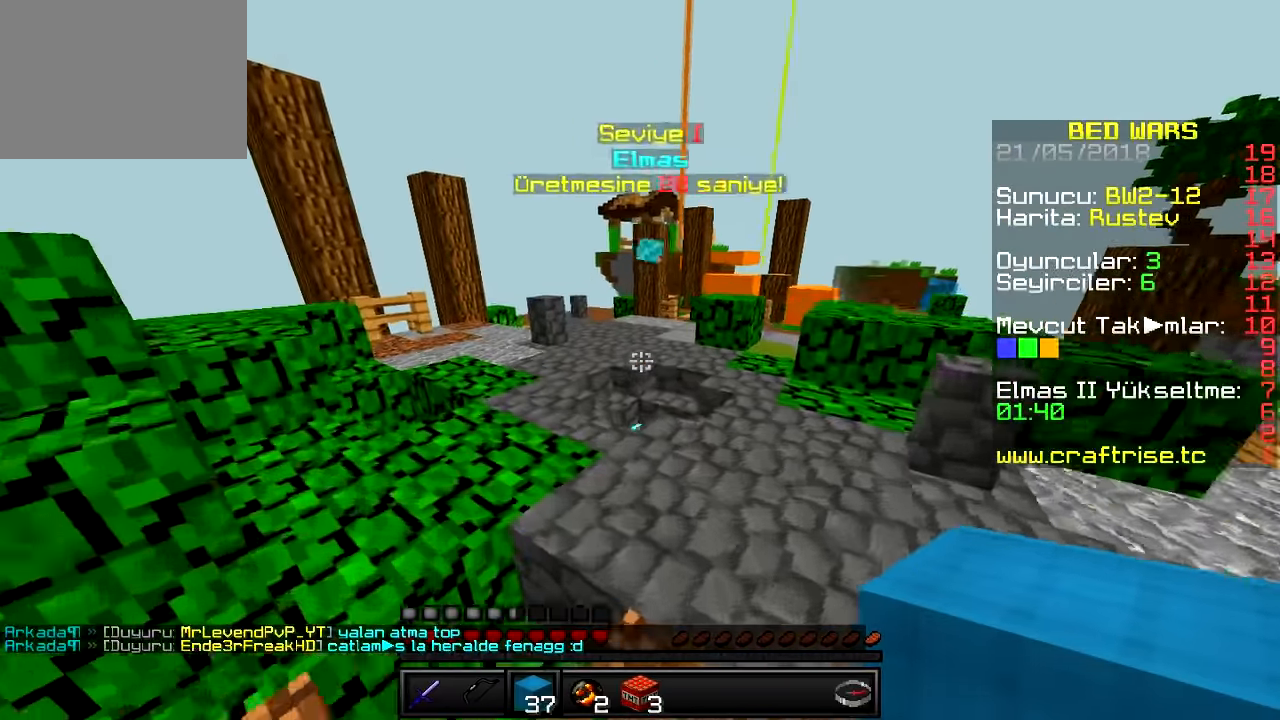
{"keys": ["w"], "events": [[133, "d", "down"], [300, "d", "up"]]}